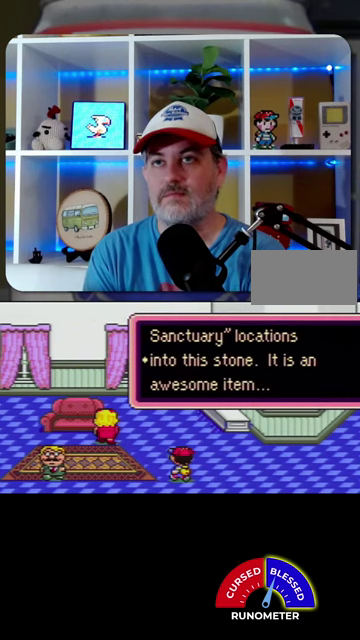
Gameplay with a controller (Nintendo layout); each line is a JSON object with the inputs held at the frame after it. "events" lists button and stick changes between this image and that frame as [ms after this image, input, new state], when the widget could be followed in between. Not read: L1 L3 R1 R3.
{"buttons": [], "events": [[100, "B", "down"], [100, "SELECT", "up"], [167, "B", "up"], [200, "SELECT", "down"], [267, "B", "down"], [267, "SELECT", "up"], [334, "B", "up"], [367, "SELECT", "down"], [434, "SELECT", "up"]]}
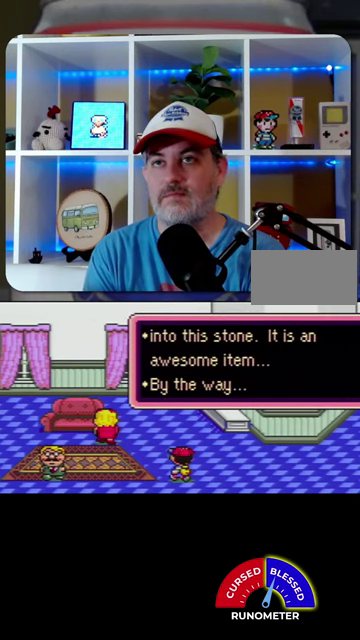
{"buttons": [], "events": [[34, "SELECT", "down"], [67, "B", "down"], [100, "SELECT", "up"], [167, "B", "up"], [200, "SELECT", "down"], [234, "B", "down"], [267, "SELECT", "up"], [300, "B", "up"], [367, "SELECT", "down"], [400, "B", "down"], [467, "B", "up"], [467, "SELECT", "up"]]}
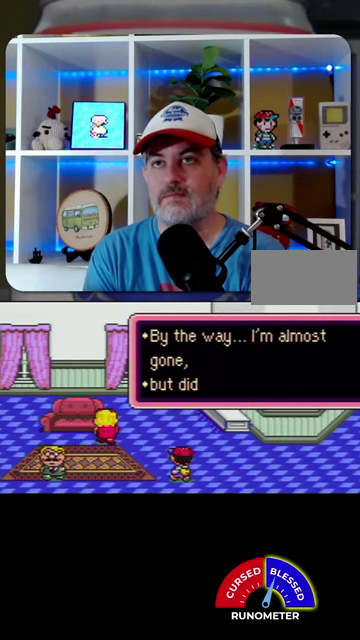
{"buttons": [], "events": [[67, "B", "down"], [67, "SELECT", "down"], [134, "B", "up"], [134, "SELECT", "up"], [234, "SELECT", "down"], [334, "SELECT", "up"], [400, "B", "down"], [434, "SELECT", "down"], [467, "B", "up"], [500, "SELECT", "up"]]}
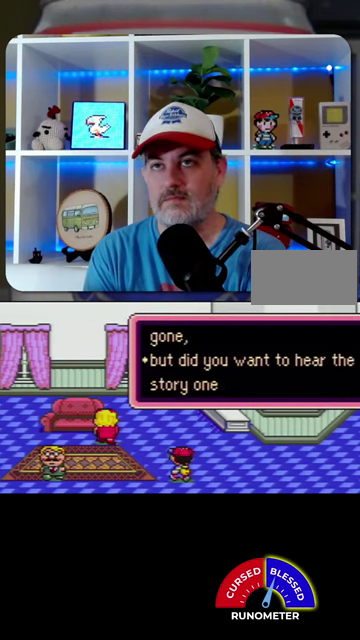
{"buttons": ["SELECT"], "events": [[100, "SELECT", "down"], [200, "B", "down"], [200, "SELECT", "up"], [267, "B", "up"], [267, "SELECT", "down"], [367, "B", "down"], [367, "SELECT", "up"], [434, "B", "up"], [434, "SELECT", "down"]]}
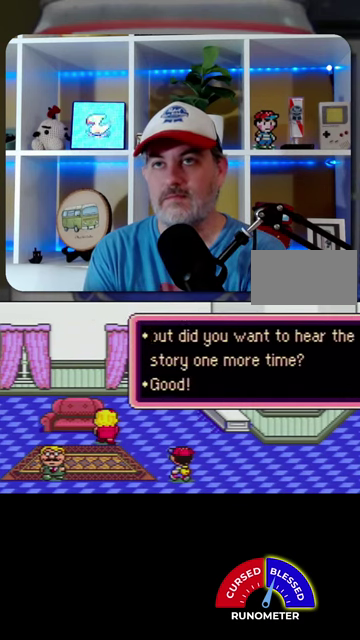
{"buttons": ["B", "SELECT"], "events": [[34, "B", "down"], [34, "SELECT", "up"], [100, "B", "up"], [134, "SELECT", "down"], [200, "B", "down"], [200, "SELECT", "up"], [267, "B", "up"], [300, "SELECT", "down"], [367, "B", "down"], [400, "SELECT", "up"], [434, "B", "up"], [500, "B", "down"], [500, "SELECT", "down"]]}
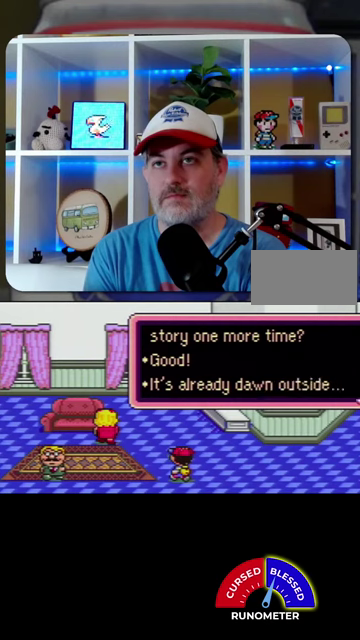
{"buttons": ["B"], "events": [[100, "B", "up"], [100, "SELECT", "up"], [200, "SELECT", "down"], [267, "SELECT", "up"], [367, "B", "down"], [367, "SELECT", "down"], [434, "B", "up"], [434, "SELECT", "up"], [500, "B", "down"]]}
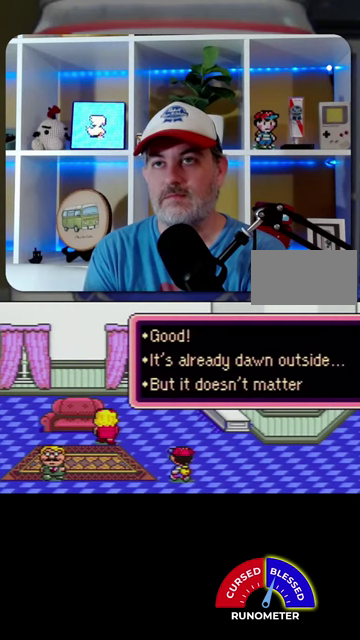
{"buttons": [], "events": [[34, "SELECT", "down"], [100, "B", "up"], [134, "SELECT", "up"], [200, "B", "down"], [267, "B", "up"], [367, "B", "down"], [400, "SELECT", "down"], [434, "B", "up"], [500, "SELECT", "up"]]}
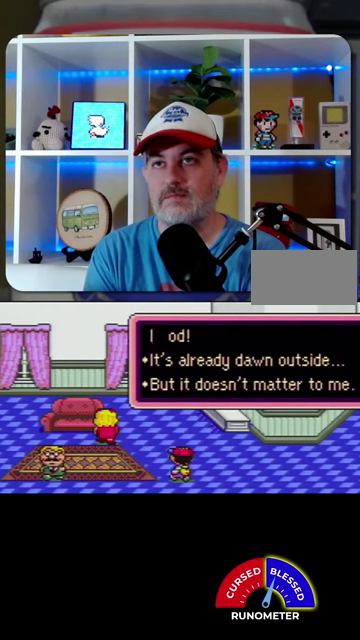
{"buttons": ["B", "SELECT"], "events": [[67, "SELECT", "down"], [167, "SELECT", "up"], [200, "B", "down"], [267, "B", "up"], [267, "SELECT", "down"], [334, "B", "down"], [334, "SELECT", "up"], [434, "B", "up"], [434, "SELECT", "down"], [500, "B", "down"]]}
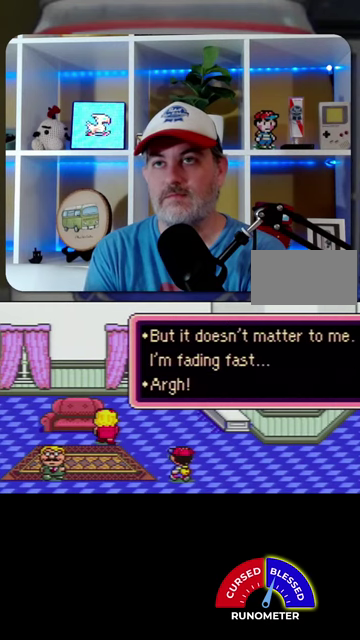
{"buttons": ["SELECT"], "events": [[34, "SELECT", "up"], [100, "B", "up"], [134, "SELECT", "down"], [200, "B", "down"], [200, "SELECT", "up"], [267, "B", "up"], [300, "SELECT", "down"], [334, "B", "down"], [400, "SELECT", "up"], [434, "B", "up"], [500, "SELECT", "down"]]}
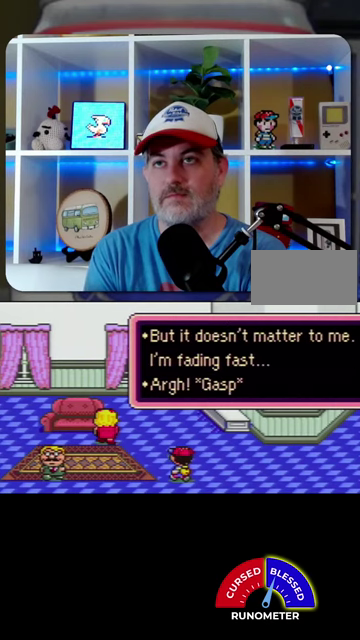
{"buttons": [], "events": [[34, "B", "down"], [100, "B", "up"], [100, "SELECT", "up"], [200, "B", "down"], [200, "SELECT", "down"], [267, "B", "up"], [267, "SELECT", "up"], [334, "B", "down"], [367, "SELECT", "down"], [434, "B", "up"], [467, "SELECT", "up"]]}
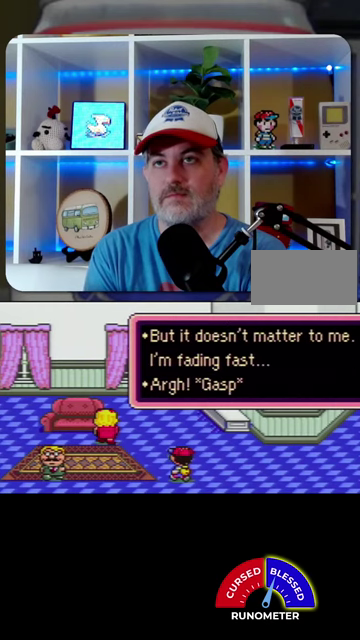
{"buttons": [], "events": [[200, "A", "down"], [267, "A", "up"], [400, "A", "down"], [467, "A", "up"]]}
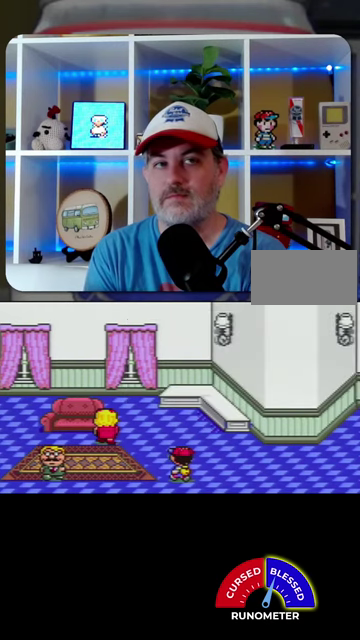
{"buttons": [], "events": [[67, "A", "down"], [134, "A", "up"], [367, "A", "down"], [434, "A", "up"]]}
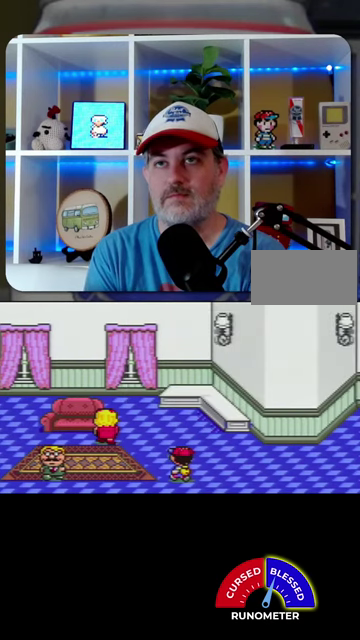
{"buttons": [], "events": []}
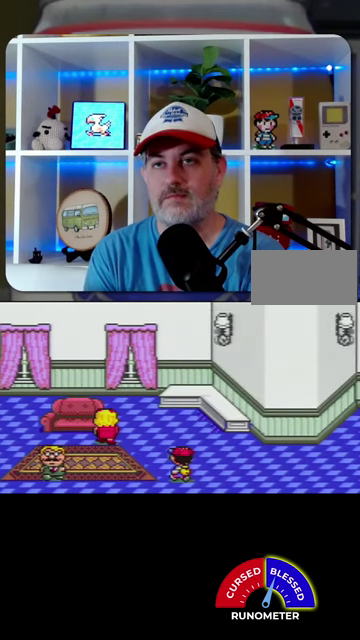
{"buttons": [], "events": [[100, "A", "down"], [167, "A", "up"]]}
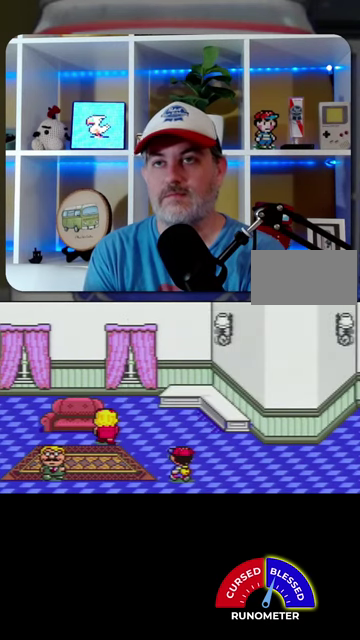
{"buttons": ["DPAD_RIGHT"], "events": [[234, "A", "down"], [300, "A", "up"], [400, "DPAD_RIGHT", "down"]]}
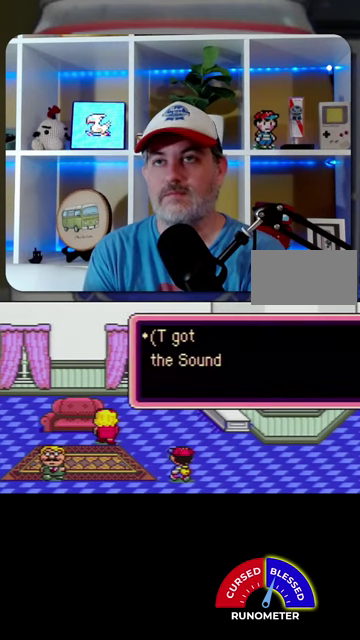
{"buttons": ["DPAD_RIGHT"], "events": [[167, "A", "down"], [234, "A", "up"]]}
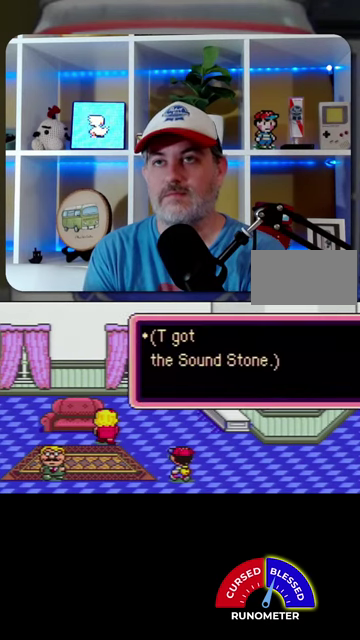
{"buttons": ["DPAD_RIGHT"], "events": []}
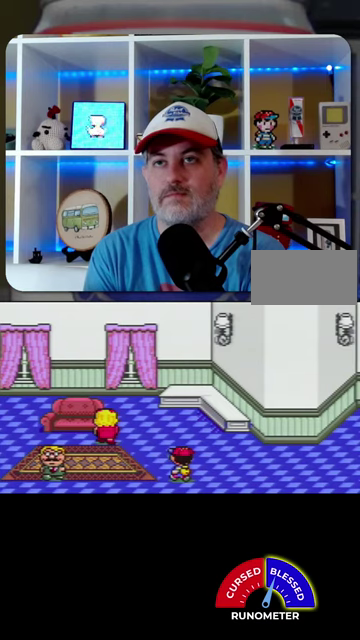
{"buttons": ["DPAD_RIGHT"], "events": []}
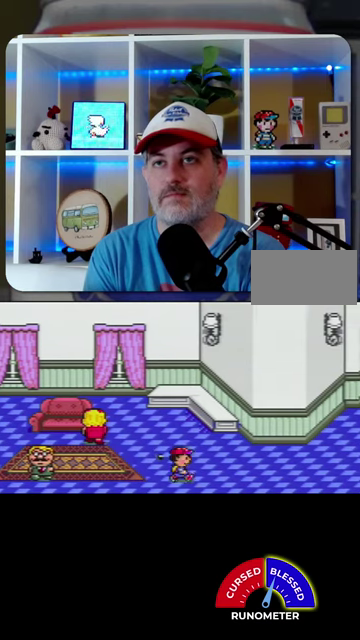
{"buttons": ["DPAD_RIGHT"], "events": []}
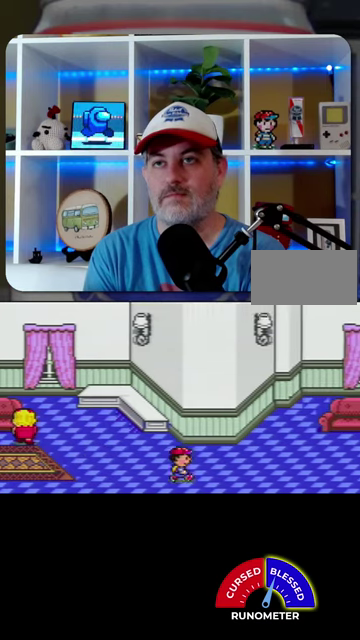
{"buttons": ["DPAD_RIGHT"], "events": []}
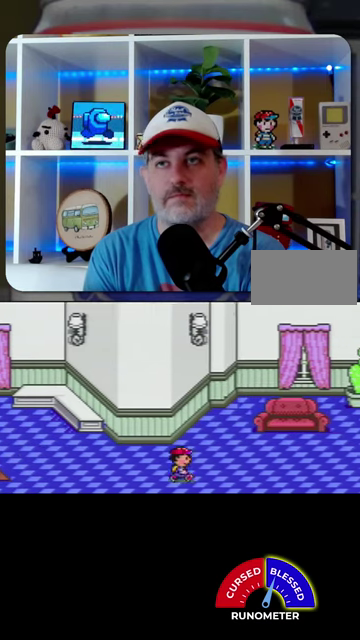
{"buttons": ["DPAD_RIGHT"], "events": []}
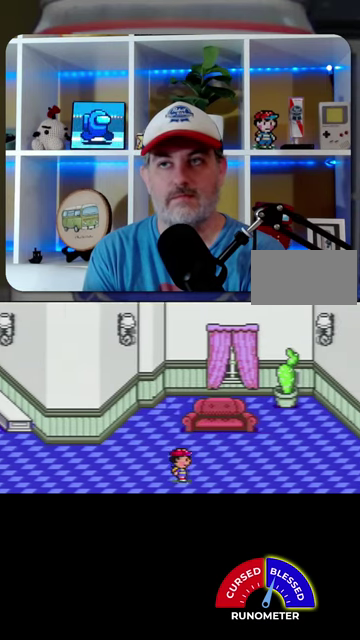
{"buttons": ["DPAD_RIGHT"], "events": []}
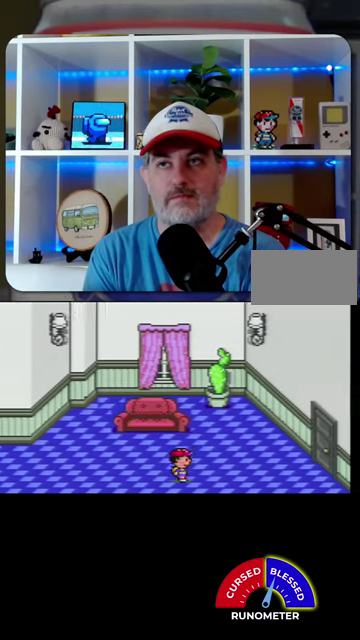
{"buttons": ["DPAD_RIGHT"], "events": []}
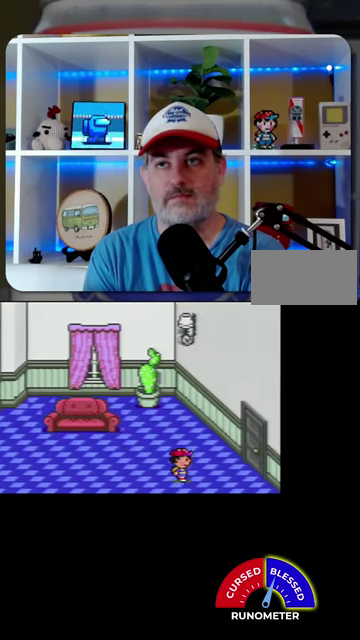
{"buttons": ["DPAD_UP", "DPAD_RIGHT"], "events": [[400, "DPAD_UP", "down"]]}
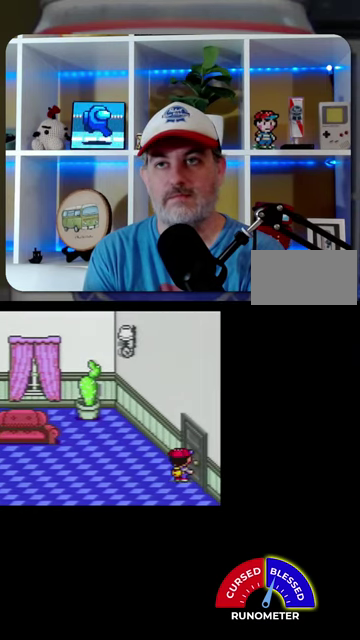
{"buttons": [], "events": [[134, "DPAD_UP", "up"], [200, "DPAD_RIGHT", "up"]]}